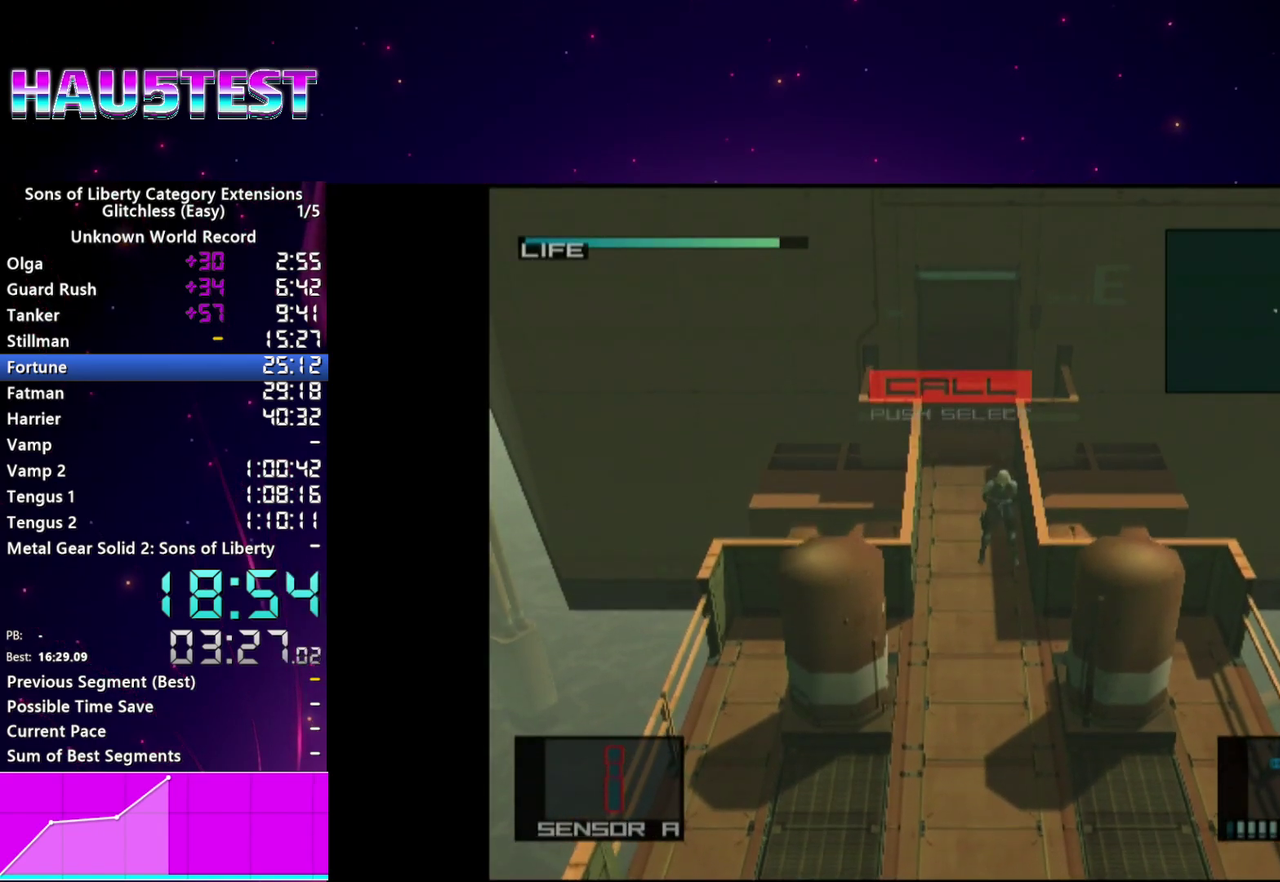
Gameplay with a controller (PlayStation layout); each line is a JSON object with the inputs held at the frame after it. "events" lists button and stick changes between this image and that frame as [ms after this image, input, new state], when the widget could be followed in between. This overlay highlights the sticks when they move; stick clicks (L3 R3) are not distinguishable. Not read: L3 R3.
{"buttons": [], "left_stick": "center", "right_stick": "center", "events": [[400, "SELECT", "down"], [460, "SELECT", "up"]]}
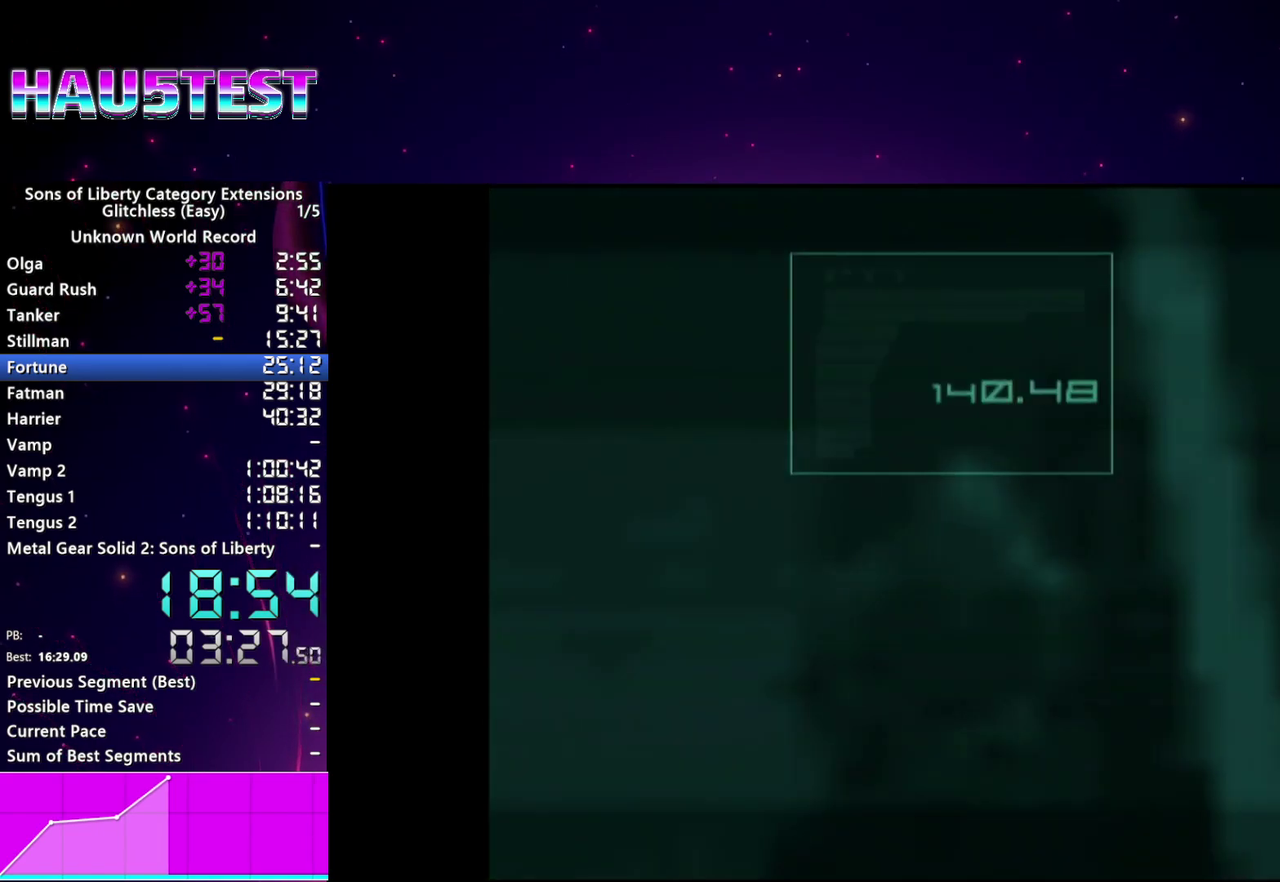
{"buttons": [], "left_stick": "center", "right_stick": "center", "events": []}
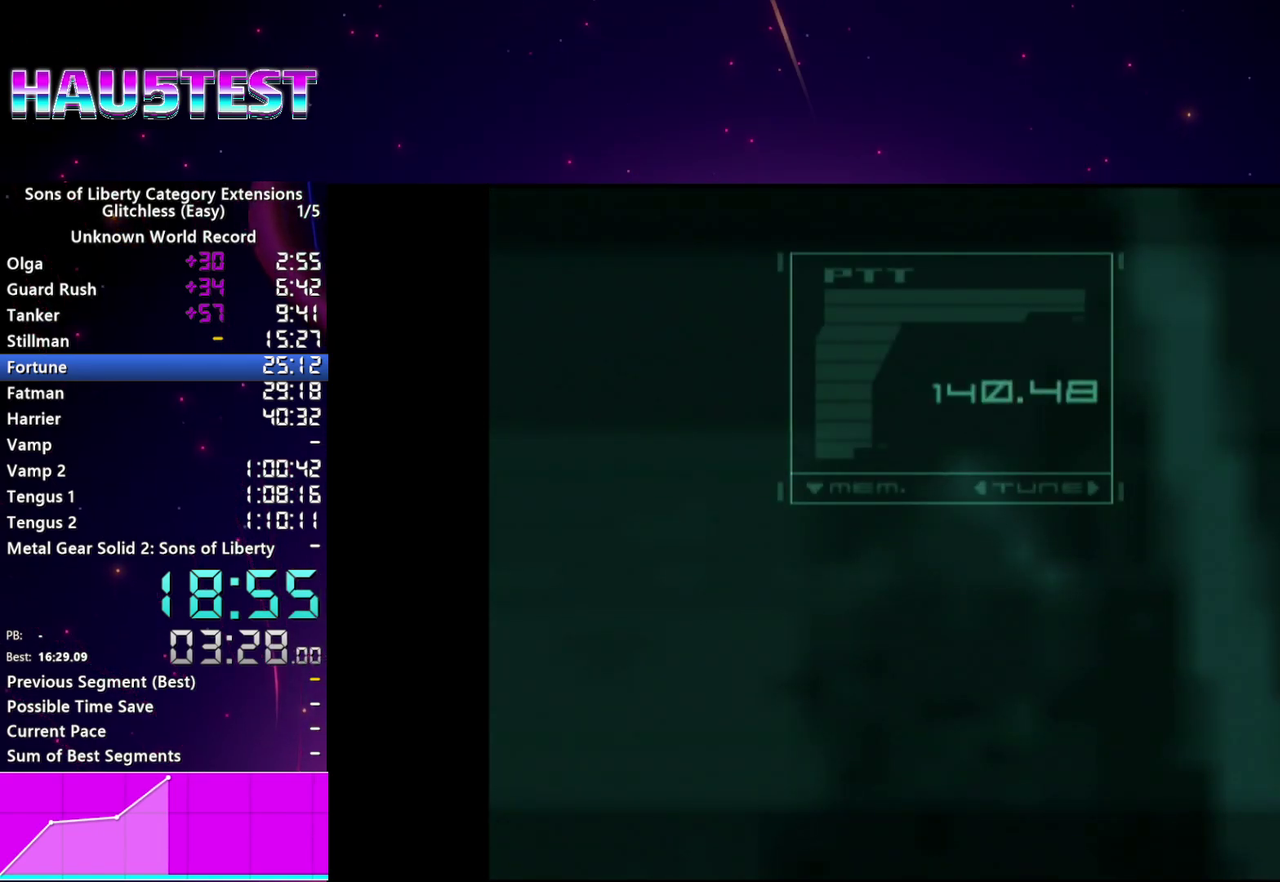
{"buttons": [], "left_stick": "center", "right_stick": "center", "events": []}
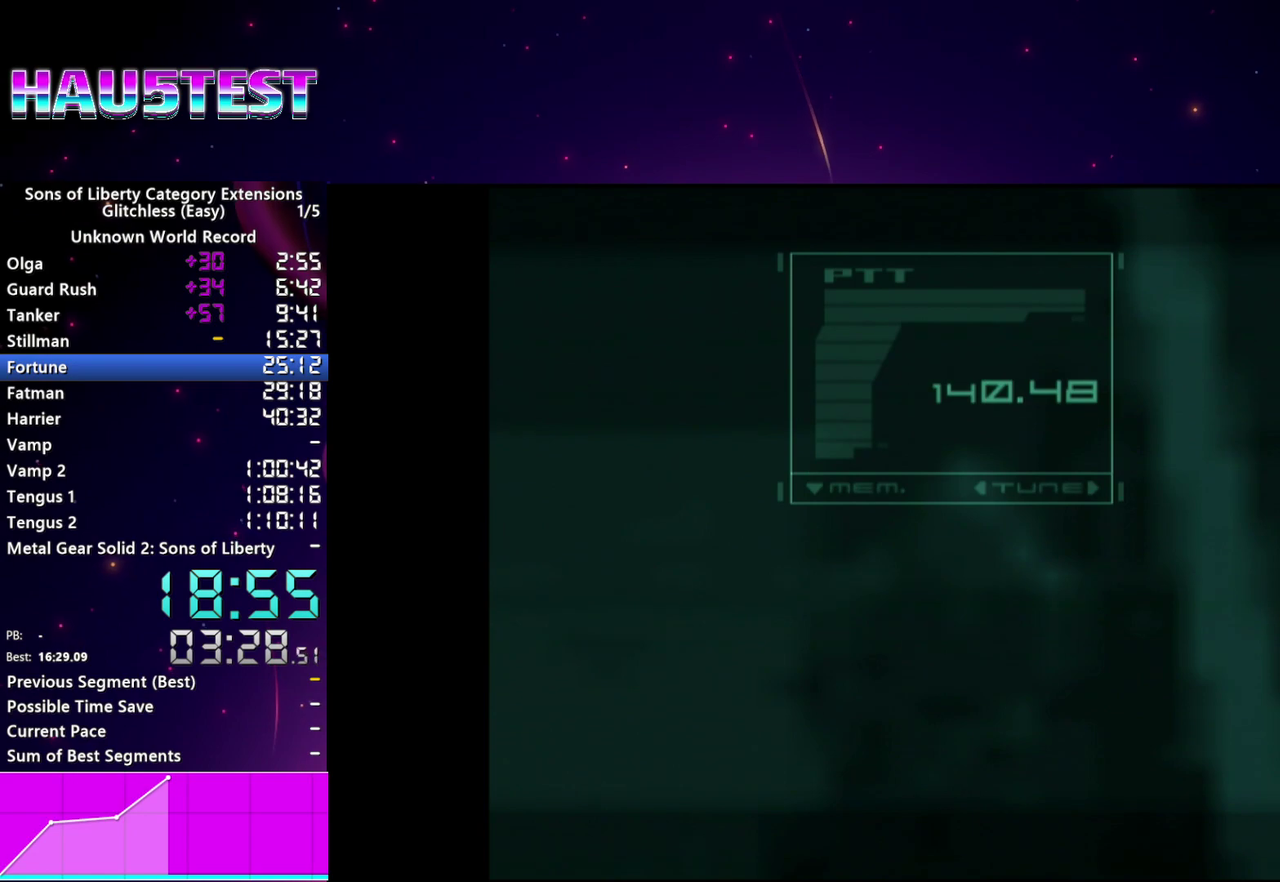
{"buttons": [], "left_stick": "center", "right_stick": "center", "events": [[120, "DPAD_DOWN", "down"], [440, "DPAD_DOWN", "up"]]}
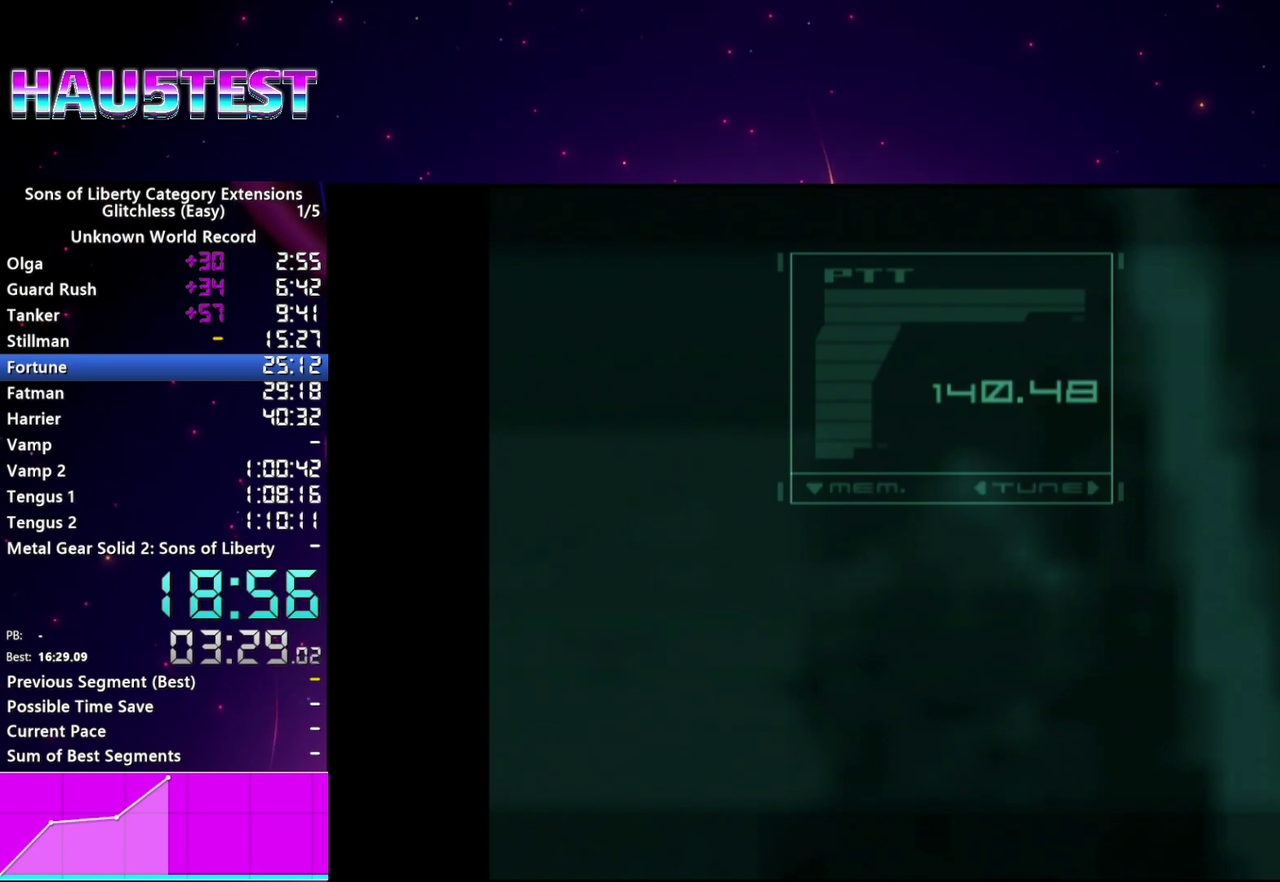
{"buttons": [], "left_stick": "center", "right_stick": "center", "events": [[120, "TRIANGLE", "down"], [200, "TRIANGLE", "up"], [300, "TRIANGLE", "down"], [360, "TRIANGLE", "up"], [440, "TRIANGLE", "down"], [500, "TRIANGLE", "up"]]}
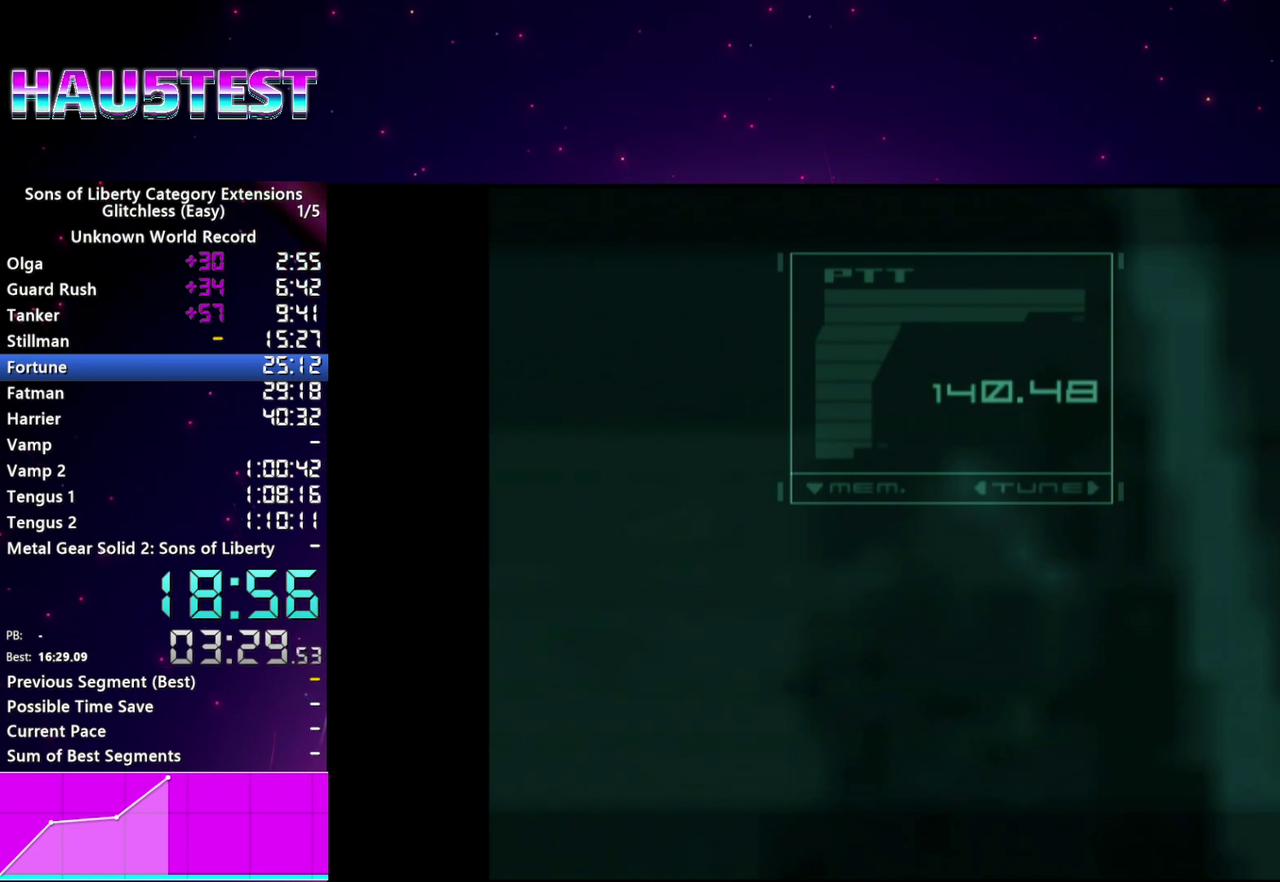
{"buttons": [], "left_stick": "center", "right_stick": "center", "events": [[260, "TRIANGLE", "down"], [340, "TRIANGLE", "up"]]}
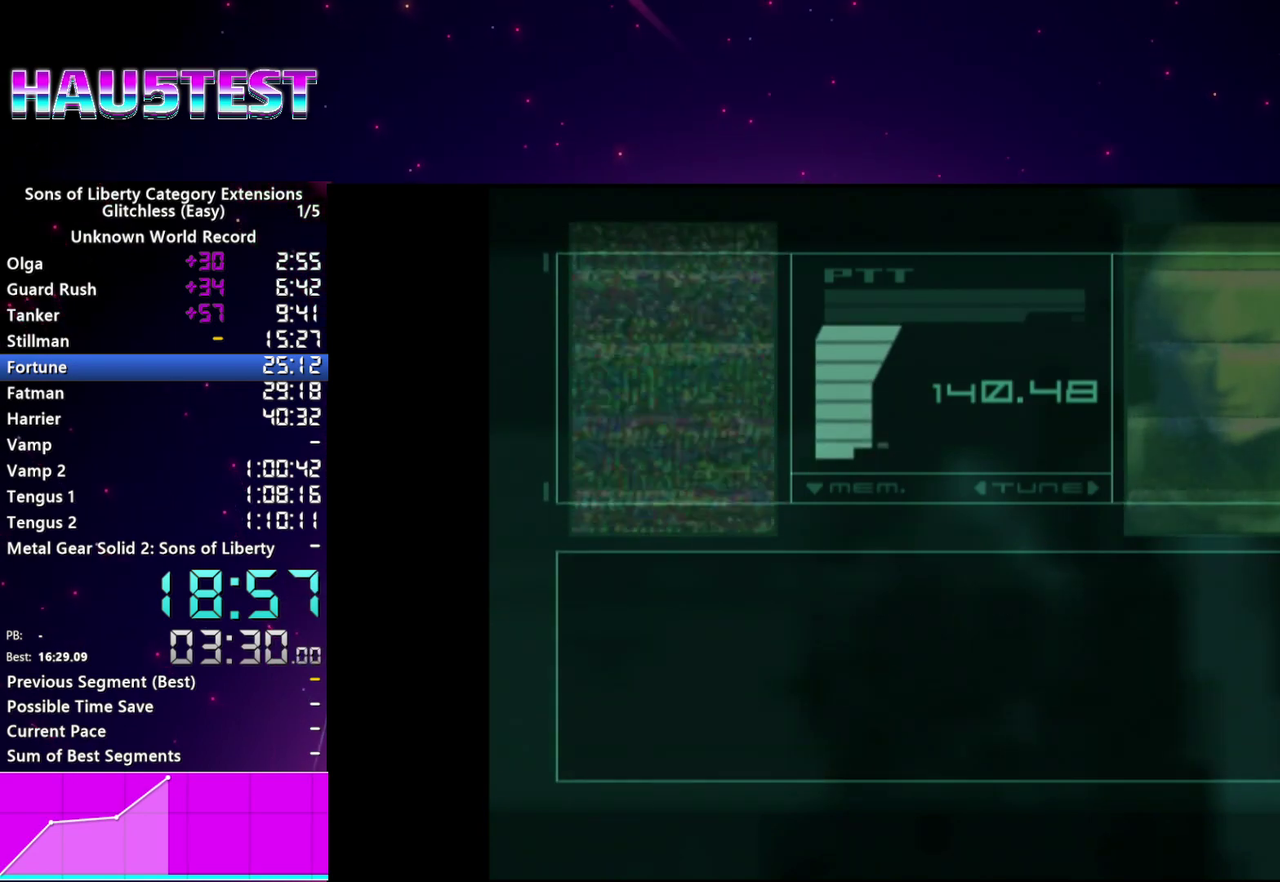
{"buttons": [], "left_stick": "center", "right_stick": "center", "events": []}
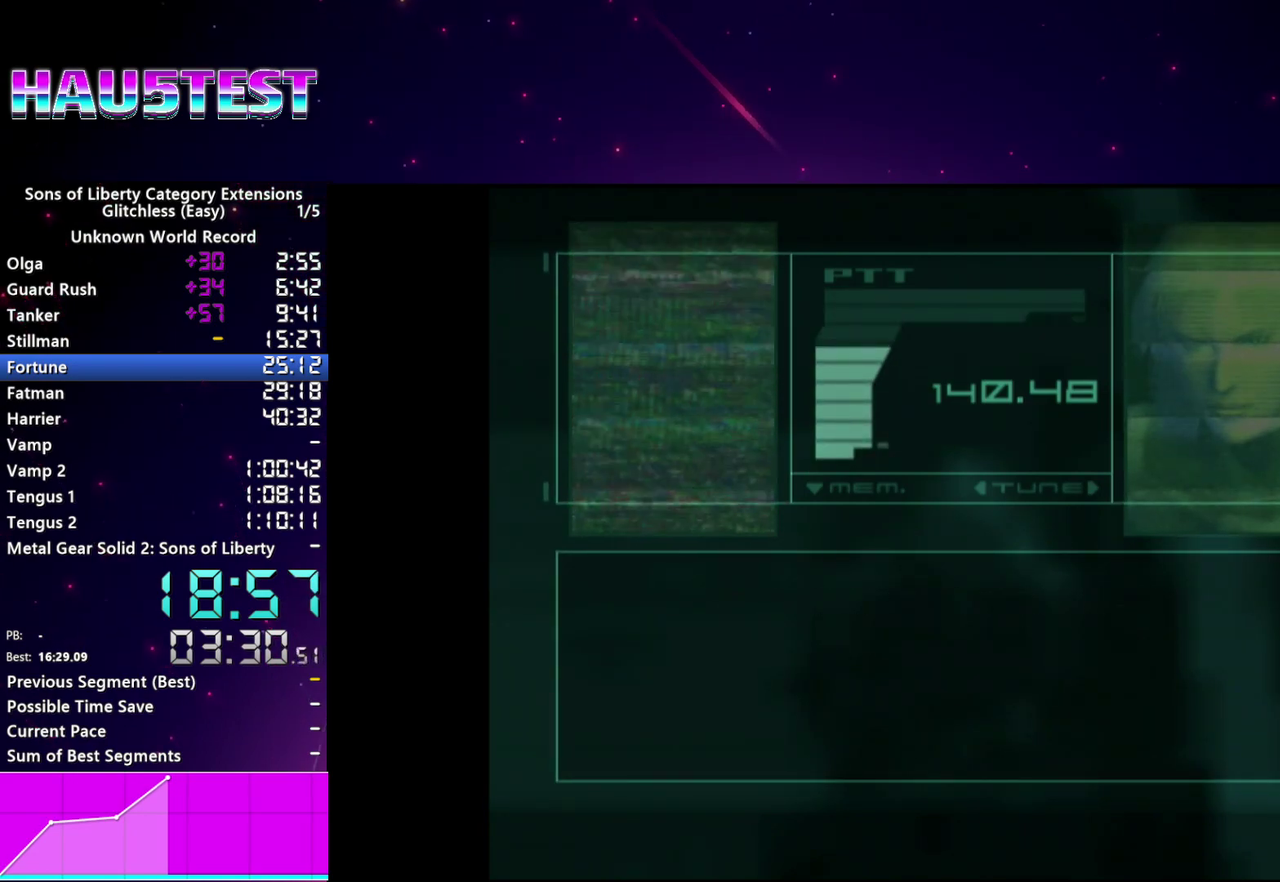
{"buttons": [], "left_stick": "center", "right_stick": "center", "events": []}
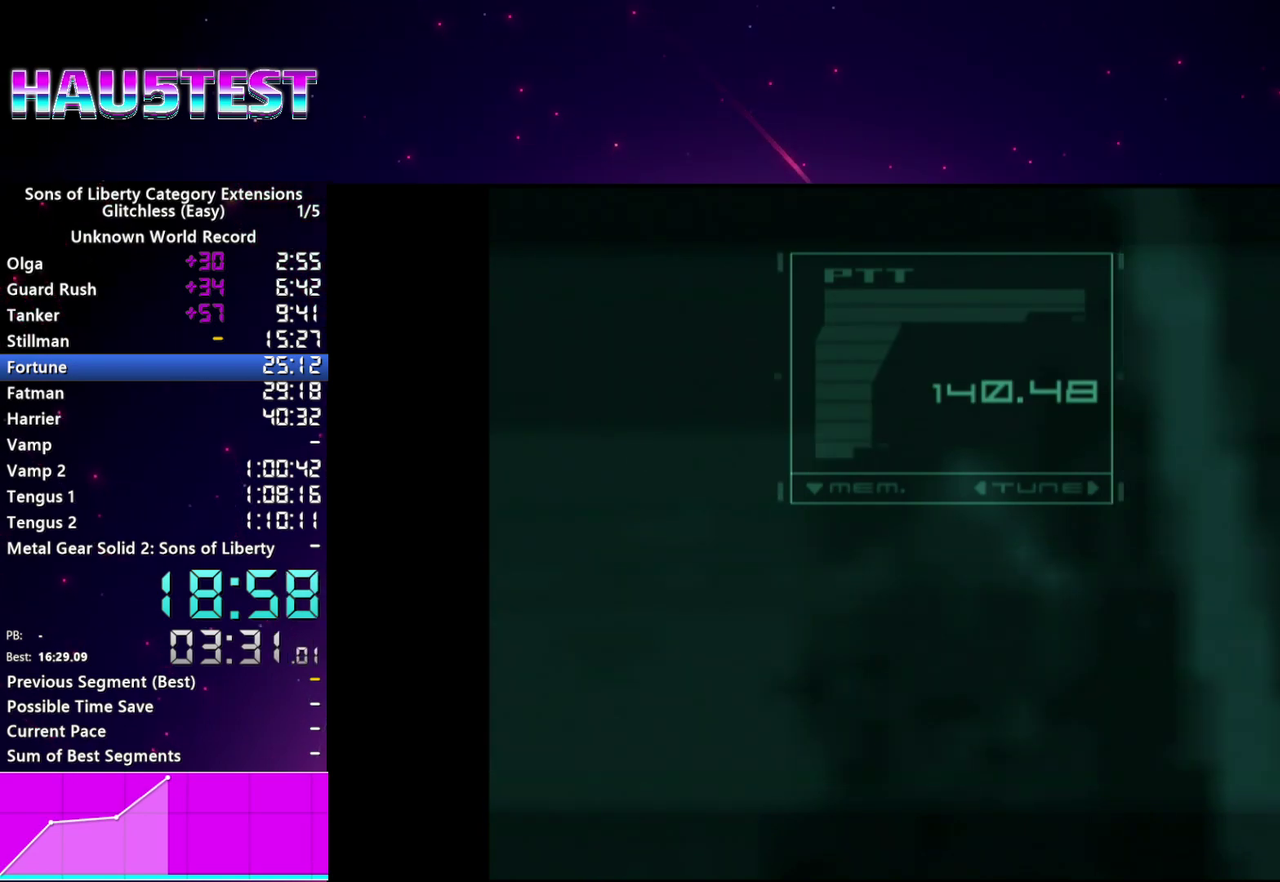
{"buttons": [], "left_stick": "center", "right_stick": "center", "events": [[420, "TRIANGLE", "down"], [500, "TRIANGLE", "up"]]}
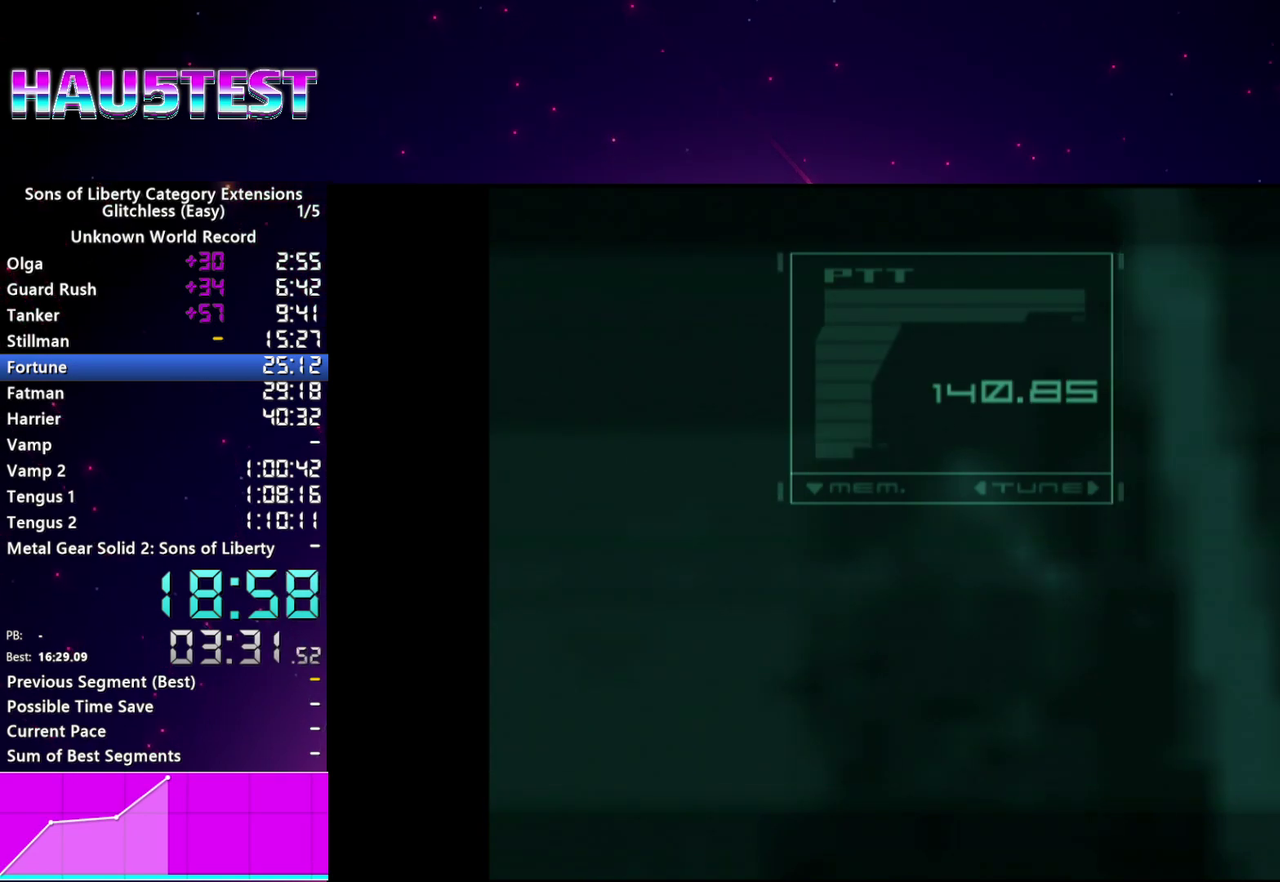
{"buttons": ["TRIANGLE"], "left_stick": "center", "right_stick": "center", "events": [[80, "TRIANGLE", "down"], [160, "TRIANGLE", "up"], [280, "TRIANGLE", "down"], [380, "TRIANGLE", "up"], [460, "TRIANGLE", "down"]]}
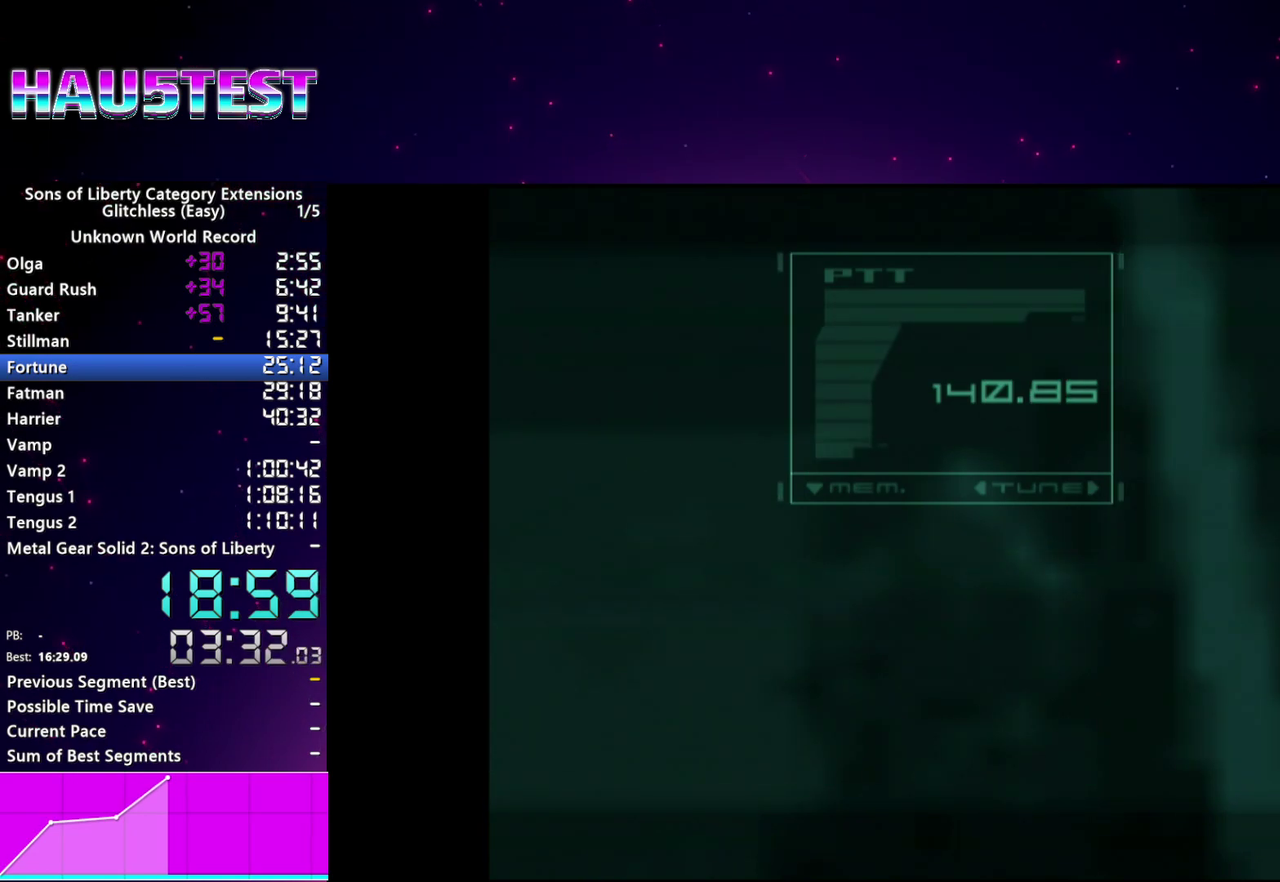
{"buttons": [], "left_stick": "center", "right_stick": "center", "events": [[40, "TRIANGLE", "up"], [200, "TRIANGLE", "down"], [280, "TRIANGLE", "up"], [360, "TRIANGLE", "down"], [460, "TRIANGLE", "up"]]}
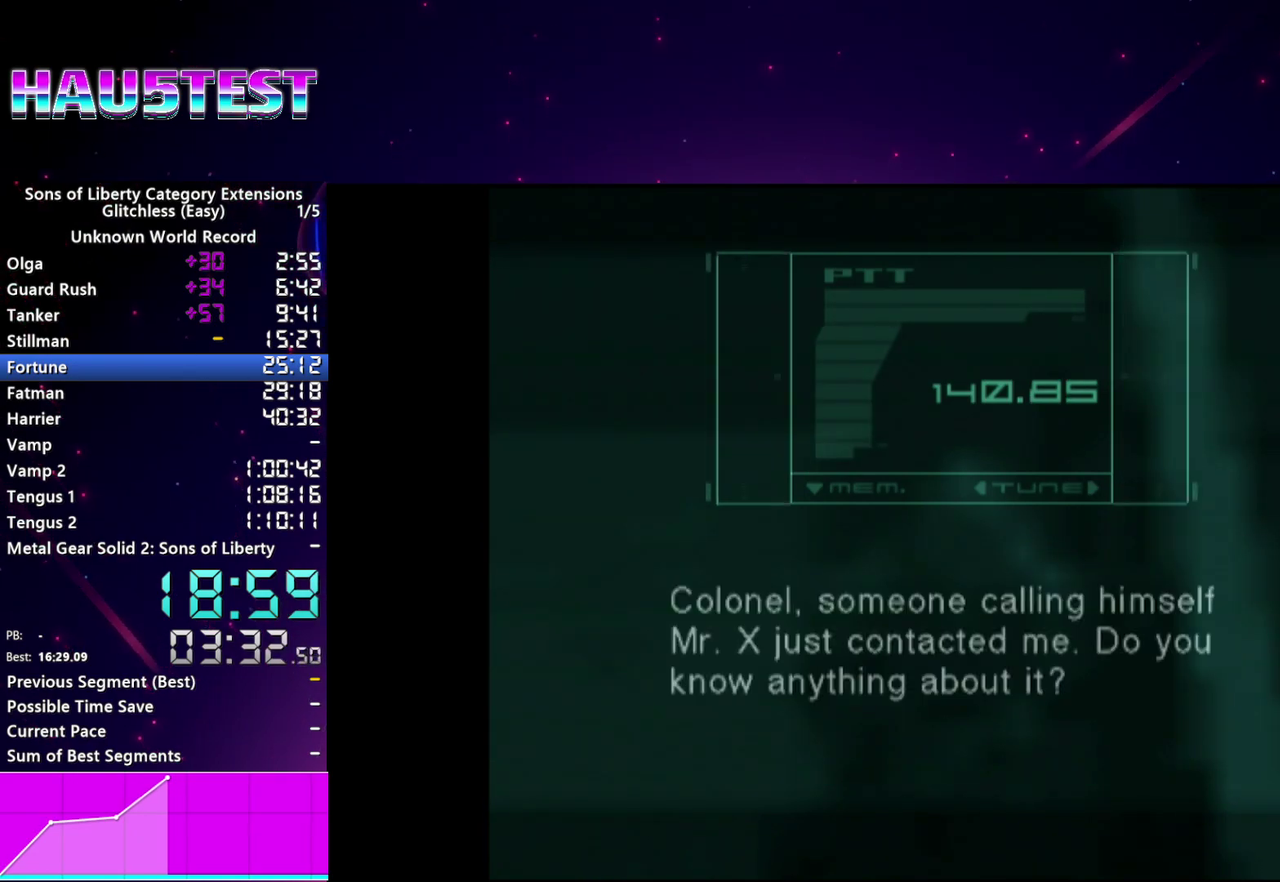
{"buttons": [], "left_stick": "center", "right_stick": "center", "events": [[220, "TRIANGLE", "down"], [300, "TRIANGLE", "up"]]}
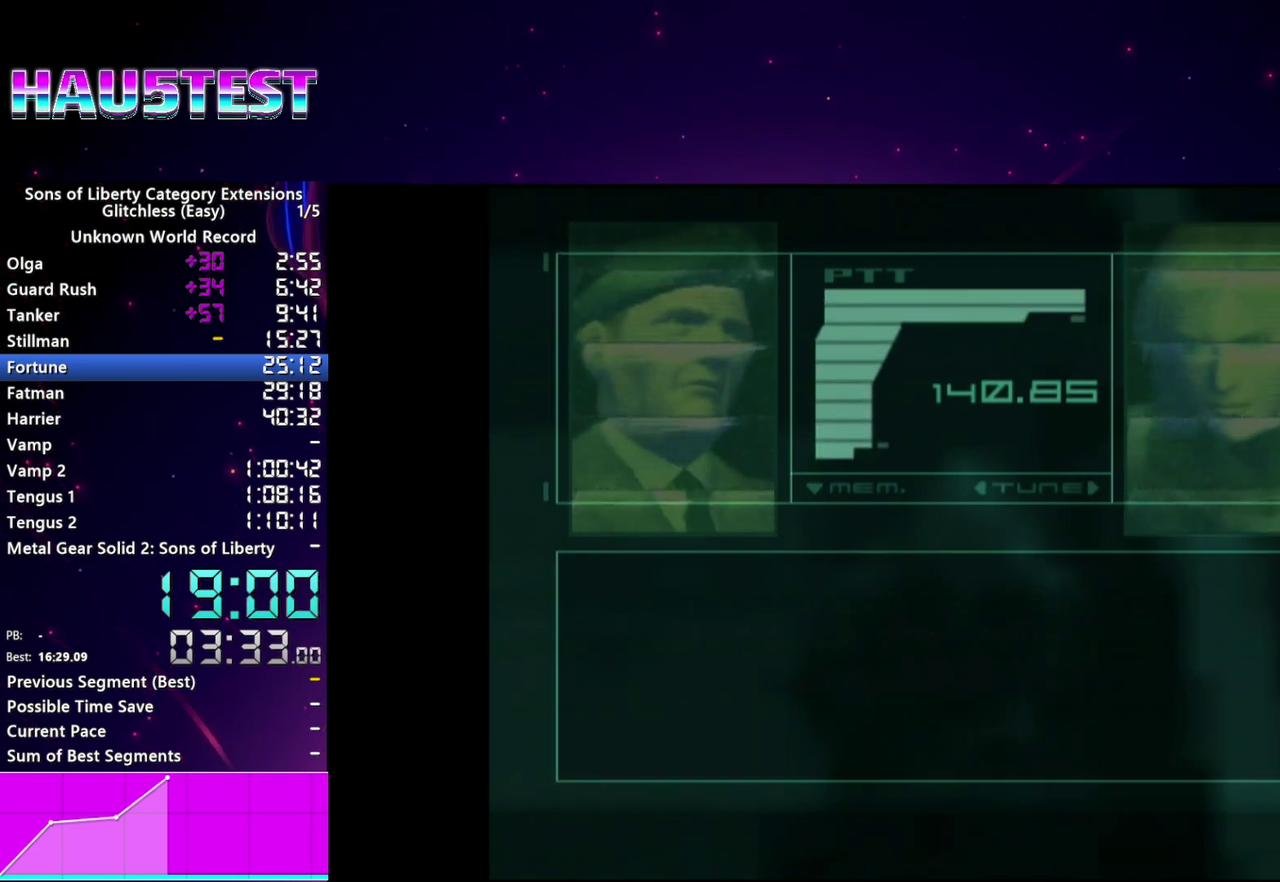
{"buttons": [], "left_stick": "center", "right_stick": "center", "events": []}
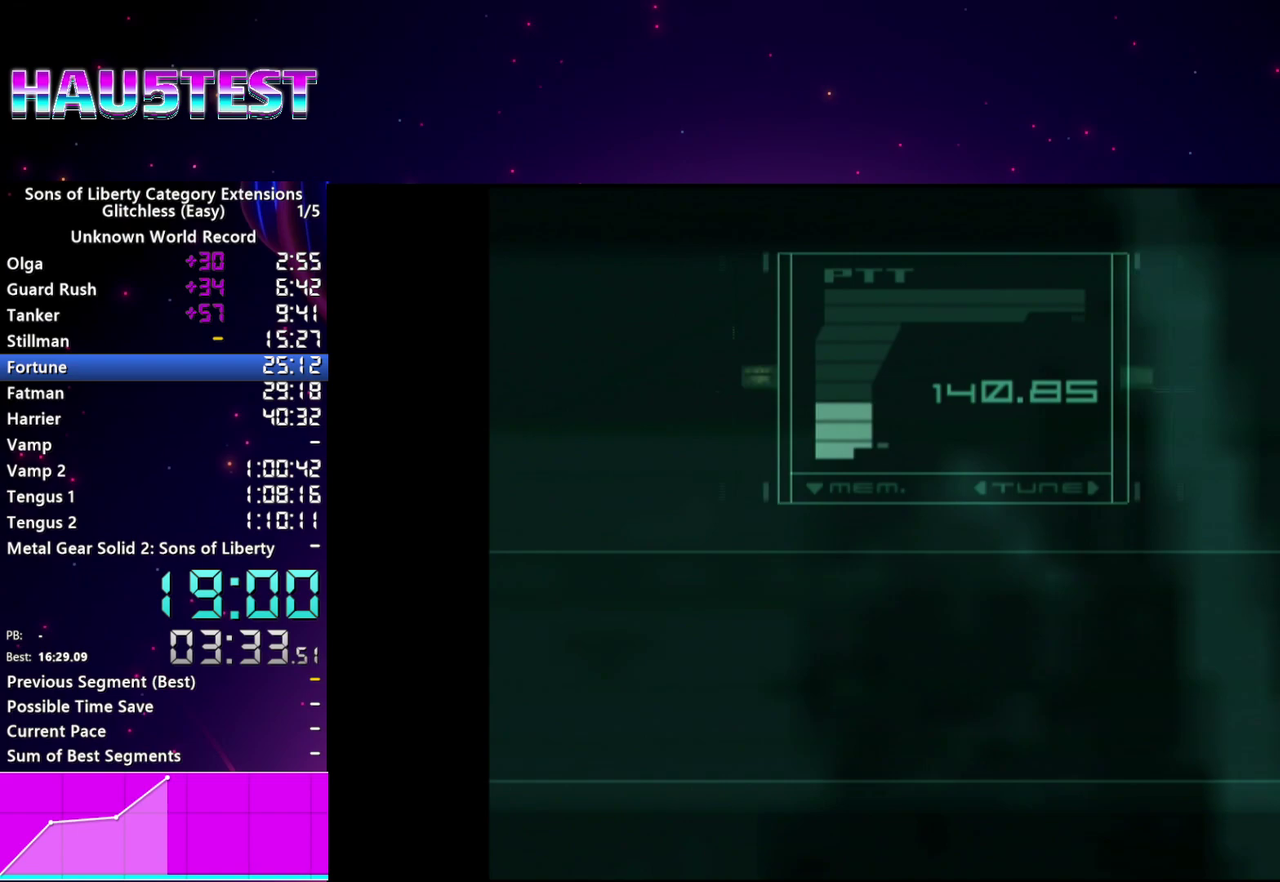
{"buttons": ["DPAD_DOWN", "DPAD_LEFT"], "left_stick": "center", "right_stick": "center", "events": [[260, "DPAD_LEFT", "down"], [280, "DPAD_DOWN", "down"]]}
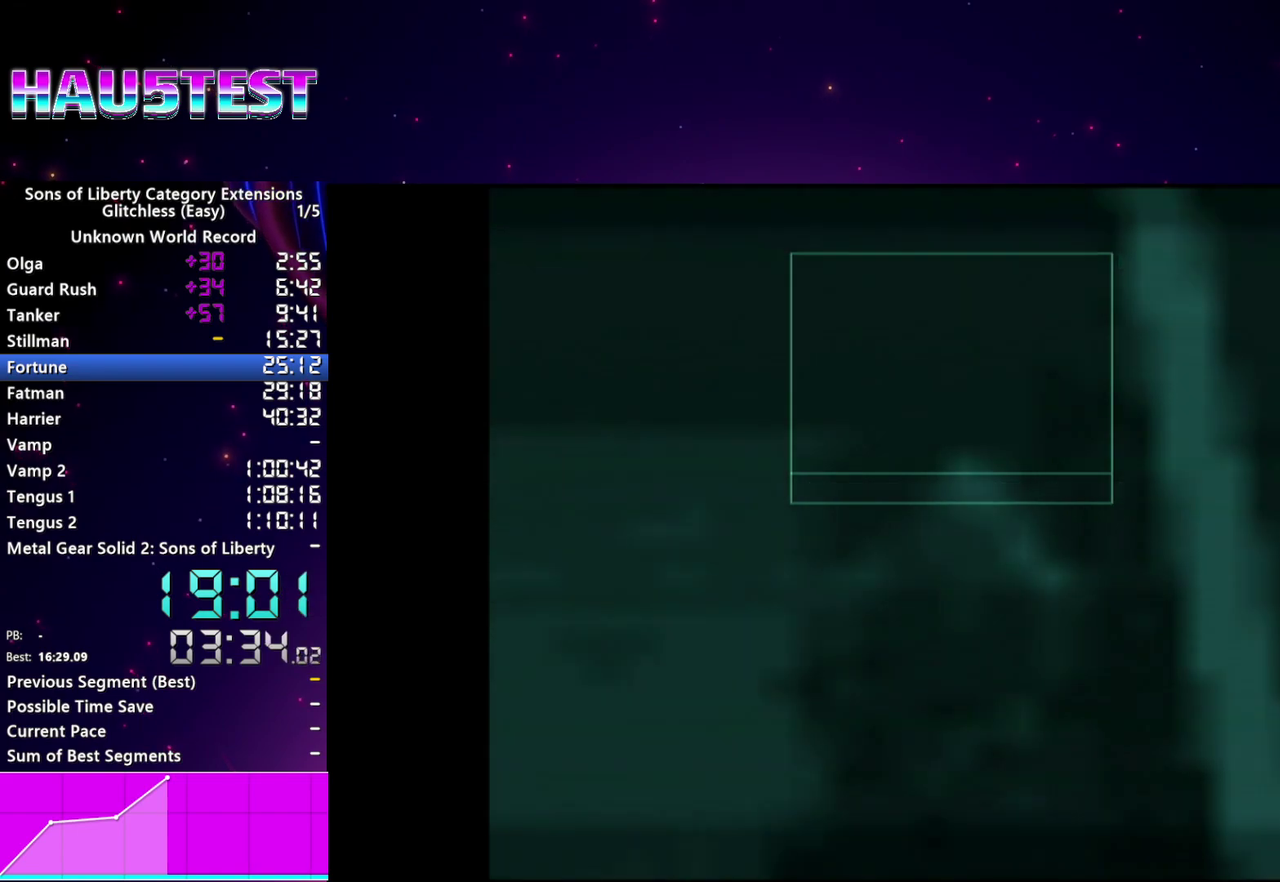
{"buttons": ["DPAD_DOWN", "DPAD_LEFT"], "left_stick": "center", "right_stick": "center", "events": []}
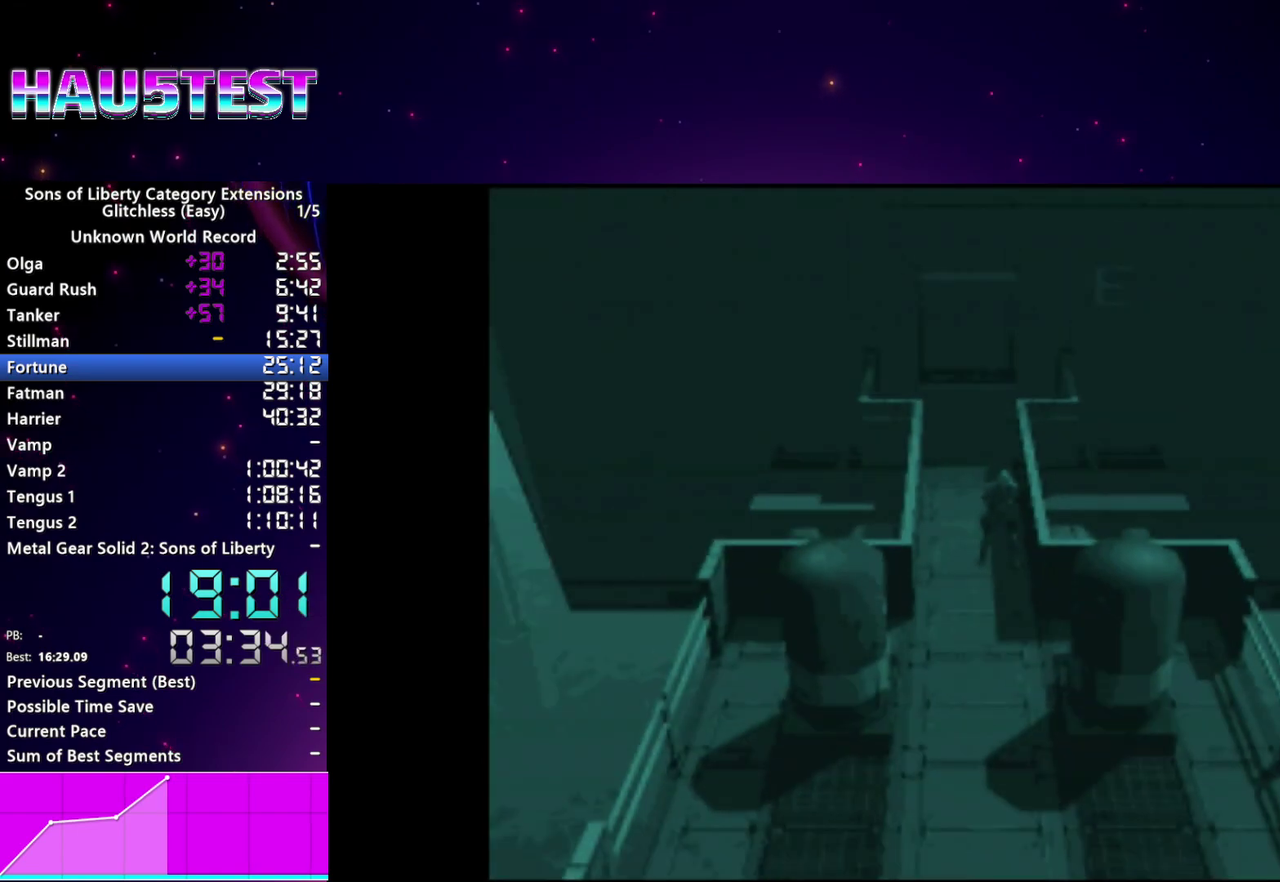
{"buttons": ["DPAD_DOWN"], "left_stick": "center", "right_stick": "center", "events": [[260, "DPAD_LEFT", "up"]]}
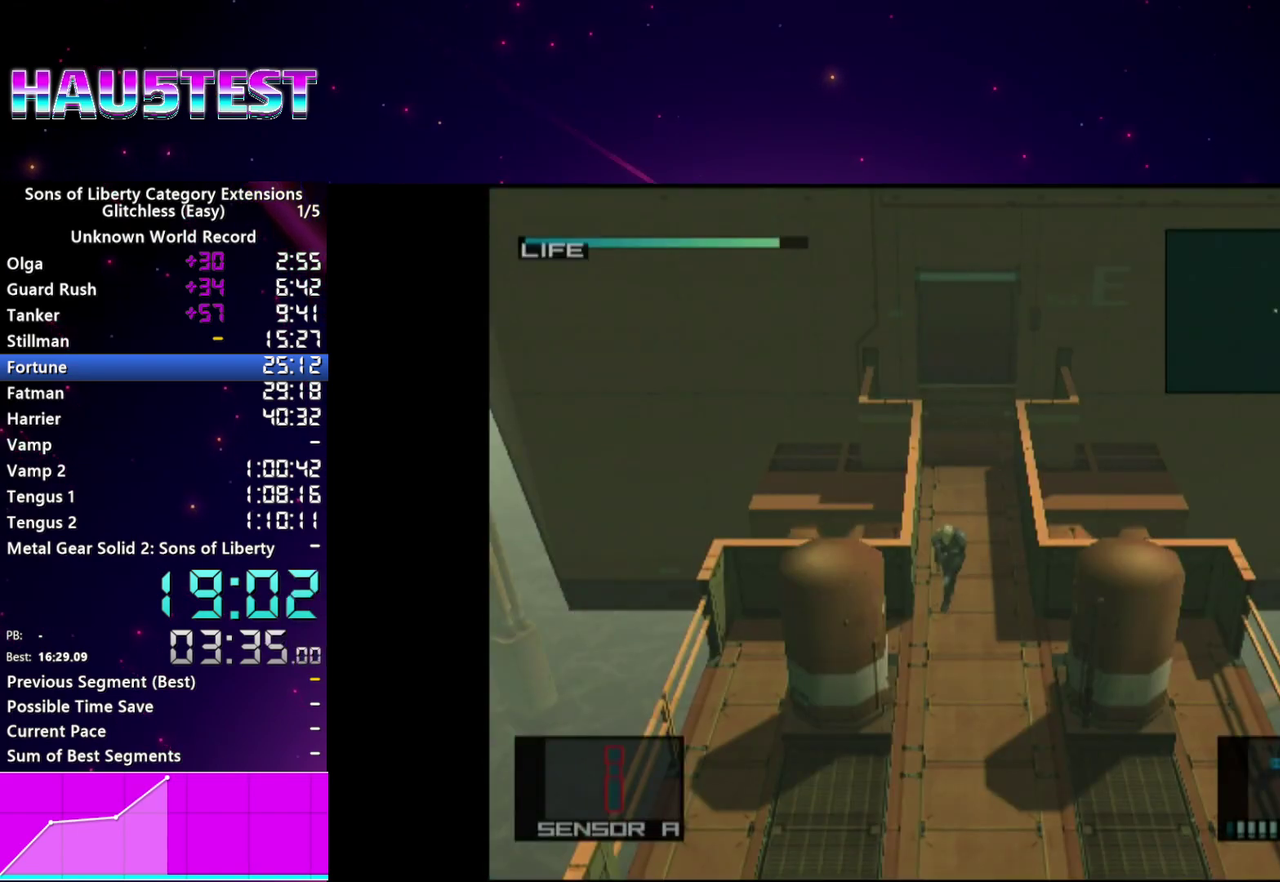
{"buttons": ["DPAD_DOWN", "DPAD_LEFT"], "left_stick": "center", "right_stick": "center", "events": [[380, "DPAD_LEFT", "down"]]}
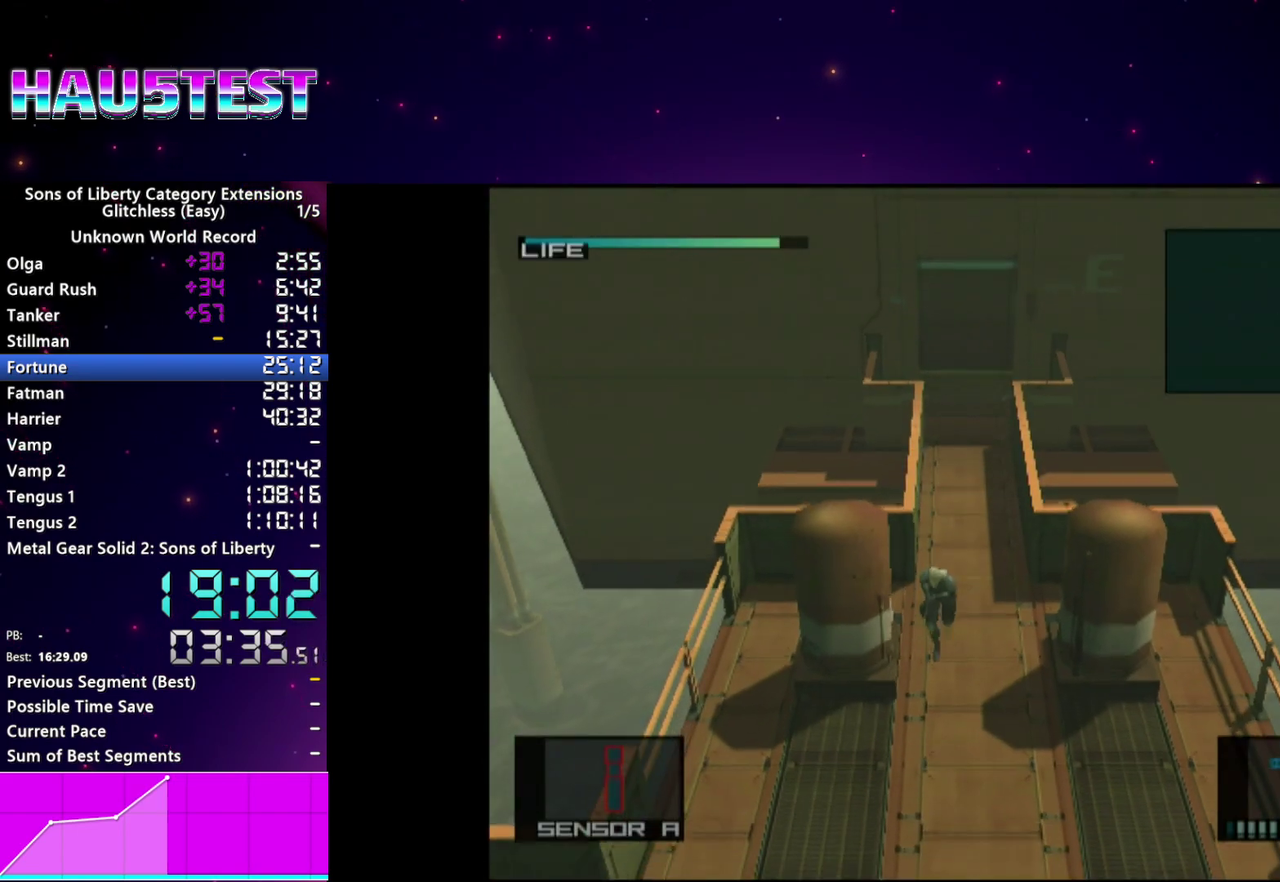
{"buttons": ["DPAD_DOWN", "DPAD_LEFT"], "left_stick": "center", "right_stick": "center", "events": []}
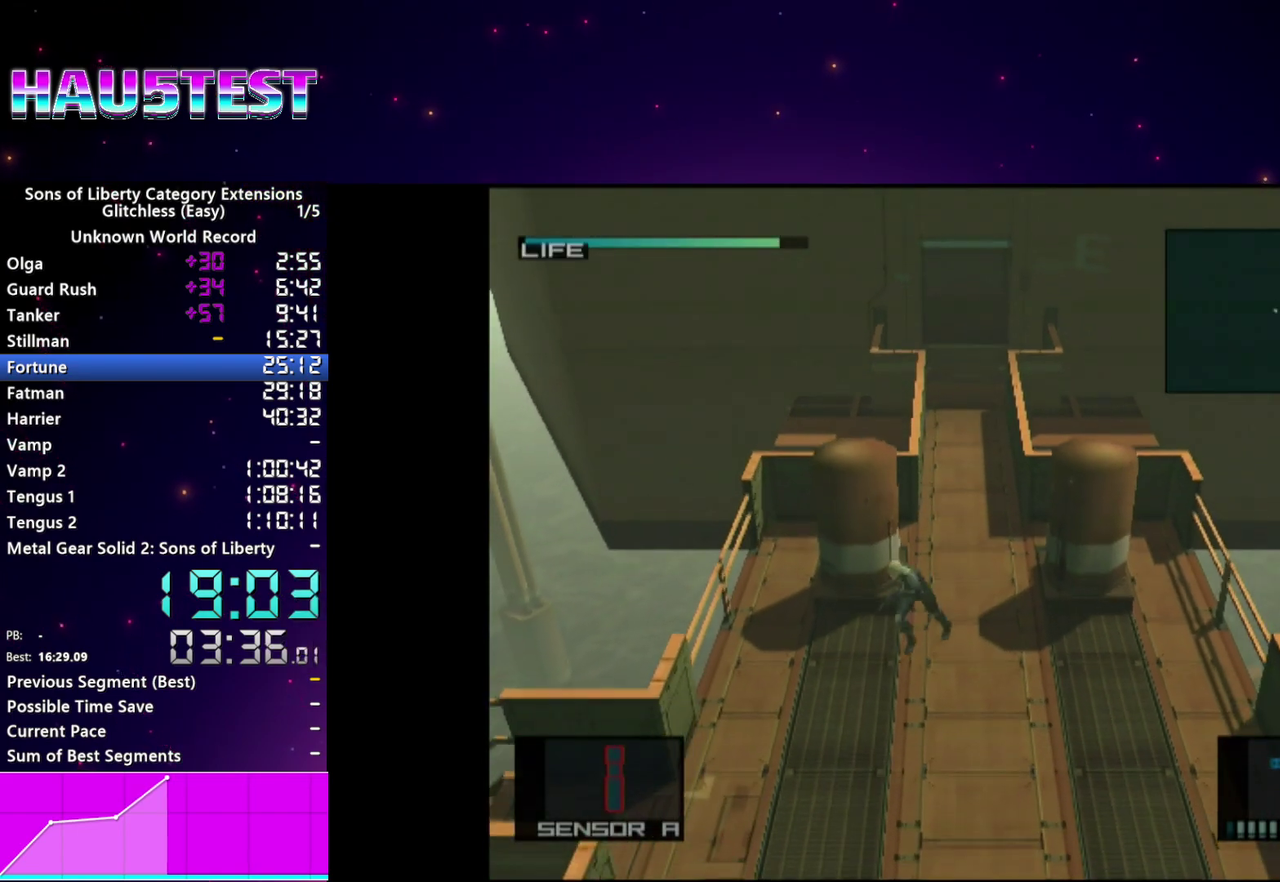
{"buttons": ["DPAD_DOWN", "DPAD_LEFT"], "left_stick": "center", "right_stick": "center", "events": []}
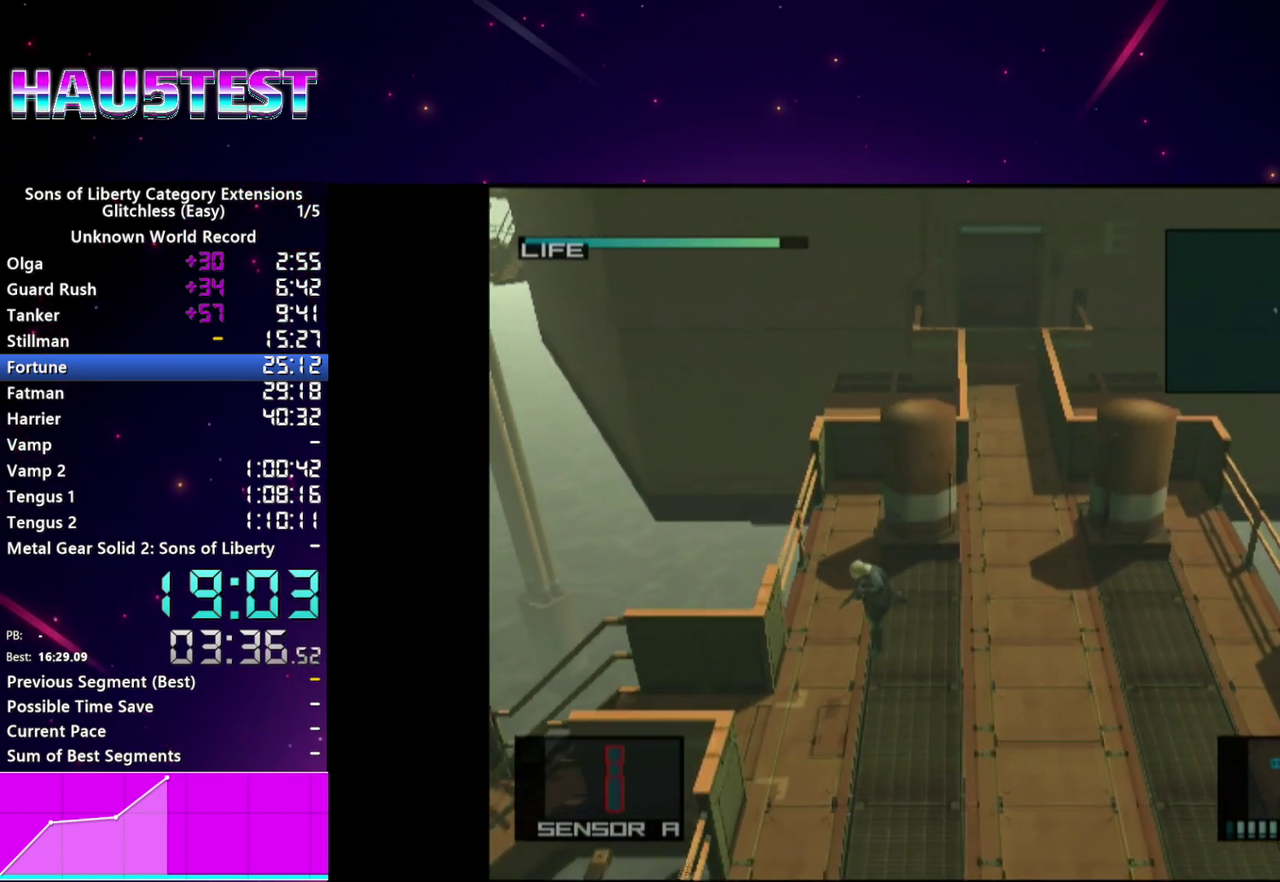
{"buttons": ["DPAD_DOWN"], "left_stick": "center", "right_stick": "center", "events": [[80, "DPAD_LEFT", "up"]]}
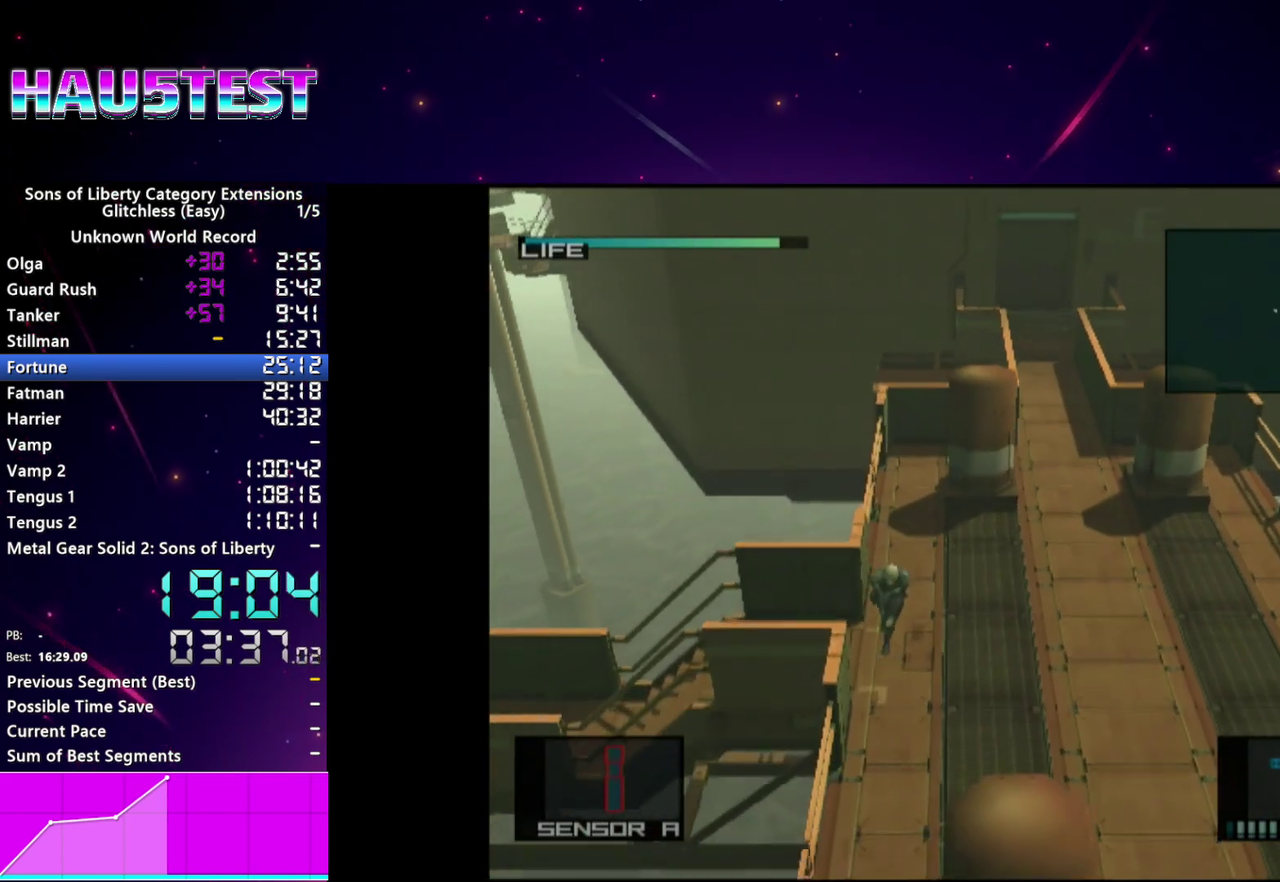
{"buttons": ["DPAD_DOWN"], "left_stick": "center", "right_stick": "center", "events": []}
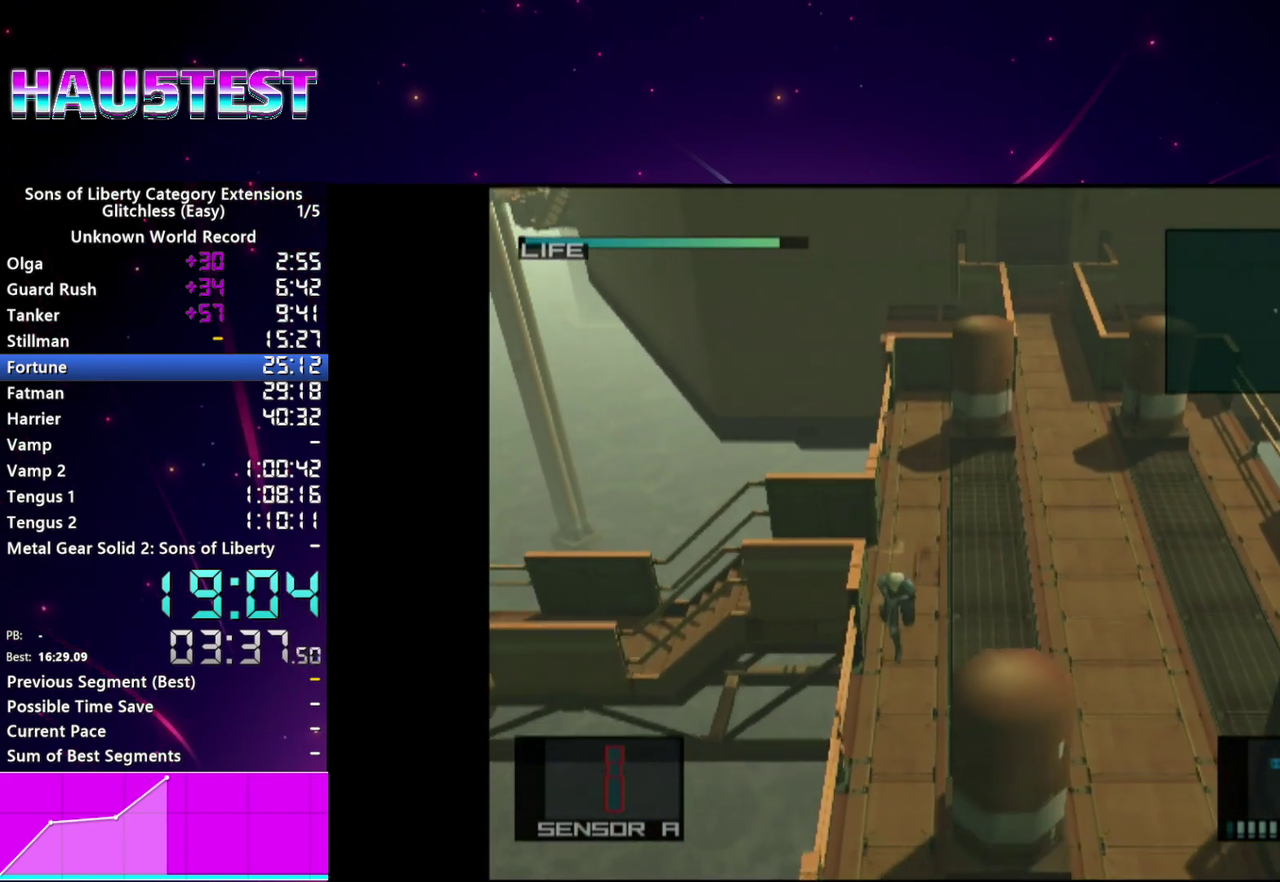
{"buttons": ["DPAD_DOWN"], "left_stick": "center", "right_stick": "center", "events": []}
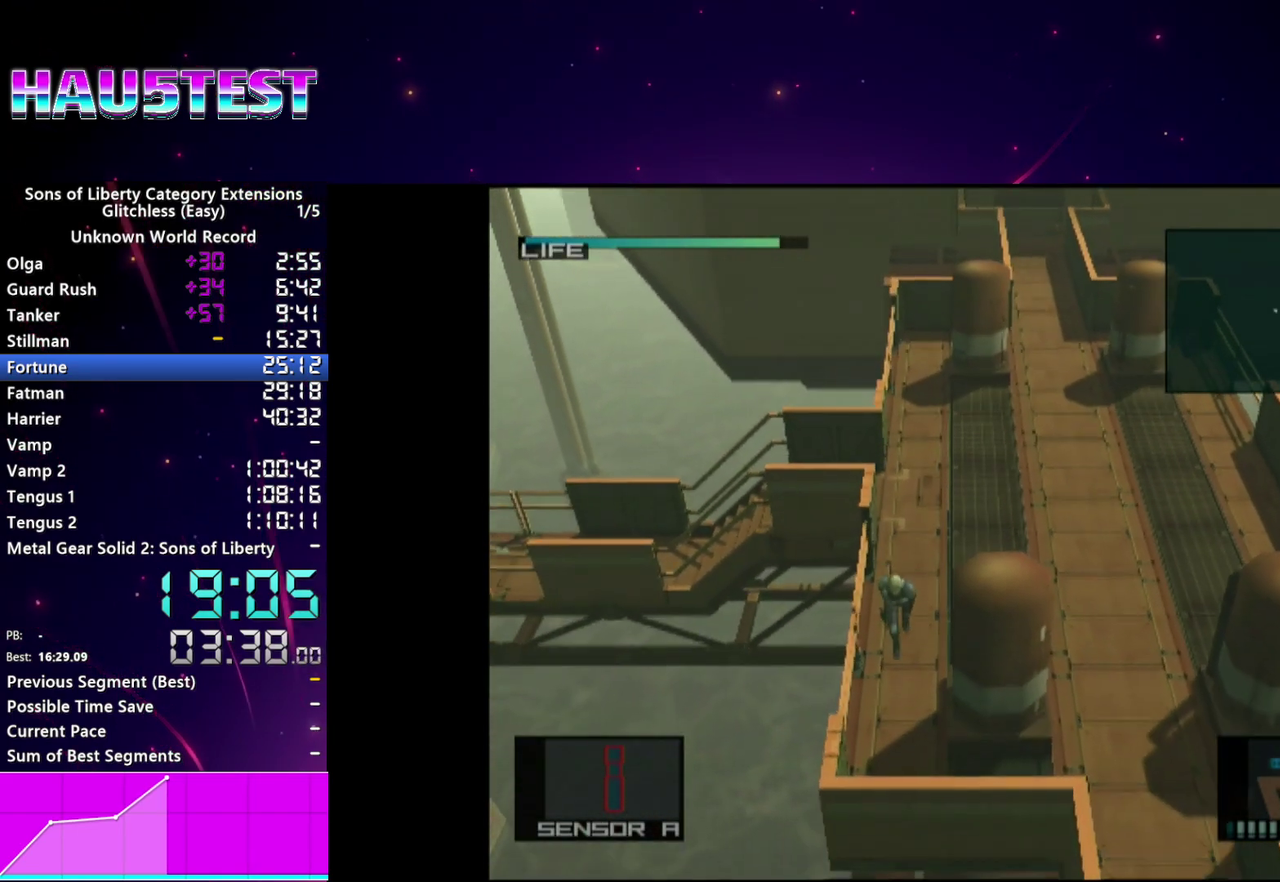
{"buttons": ["DPAD_RIGHT"], "left_stick": "center", "right_stick": "center", "events": [[380, "DPAD_DOWN", "up"], [380, "DPAD_RIGHT", "down"]]}
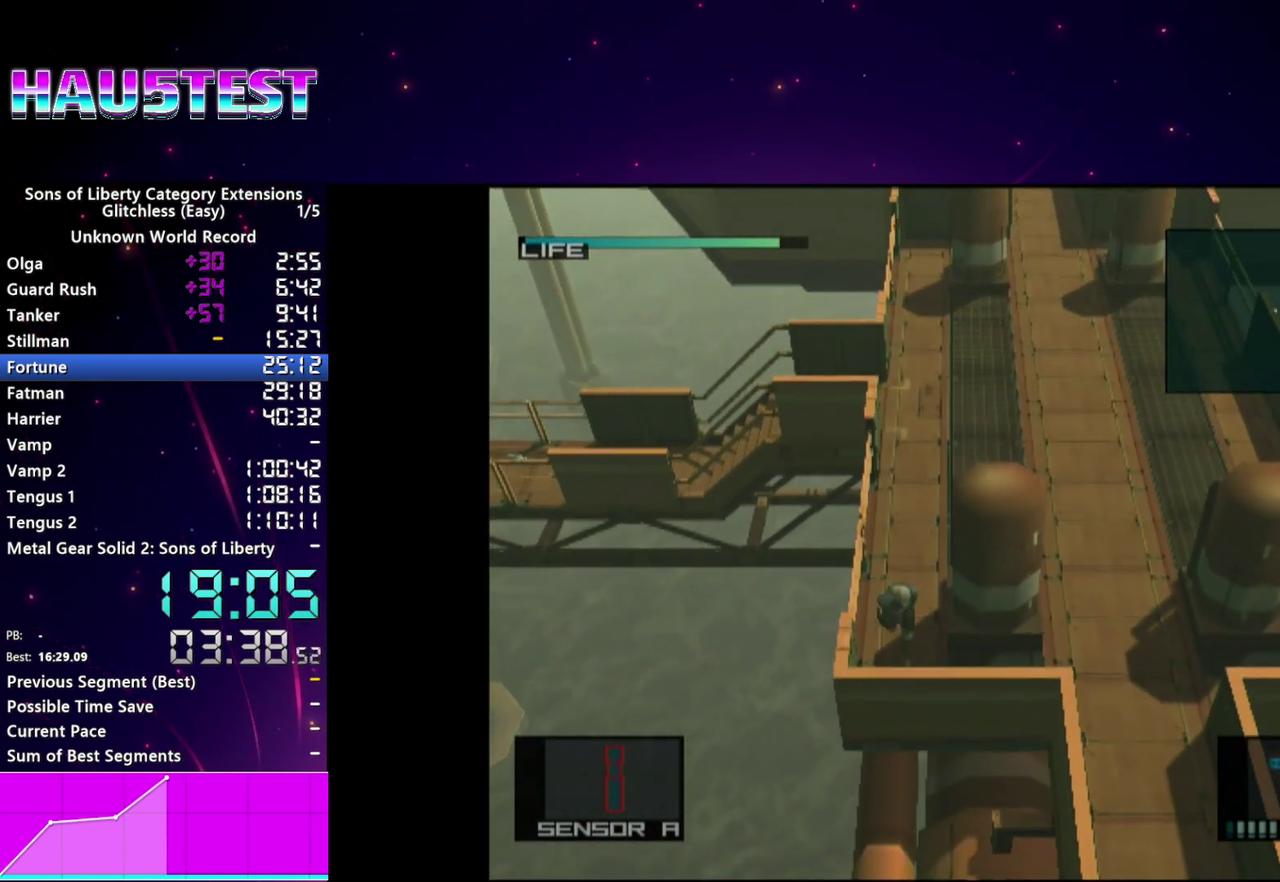
{"buttons": ["DPAD_RIGHT"], "left_stick": "center", "right_stick": "center", "events": []}
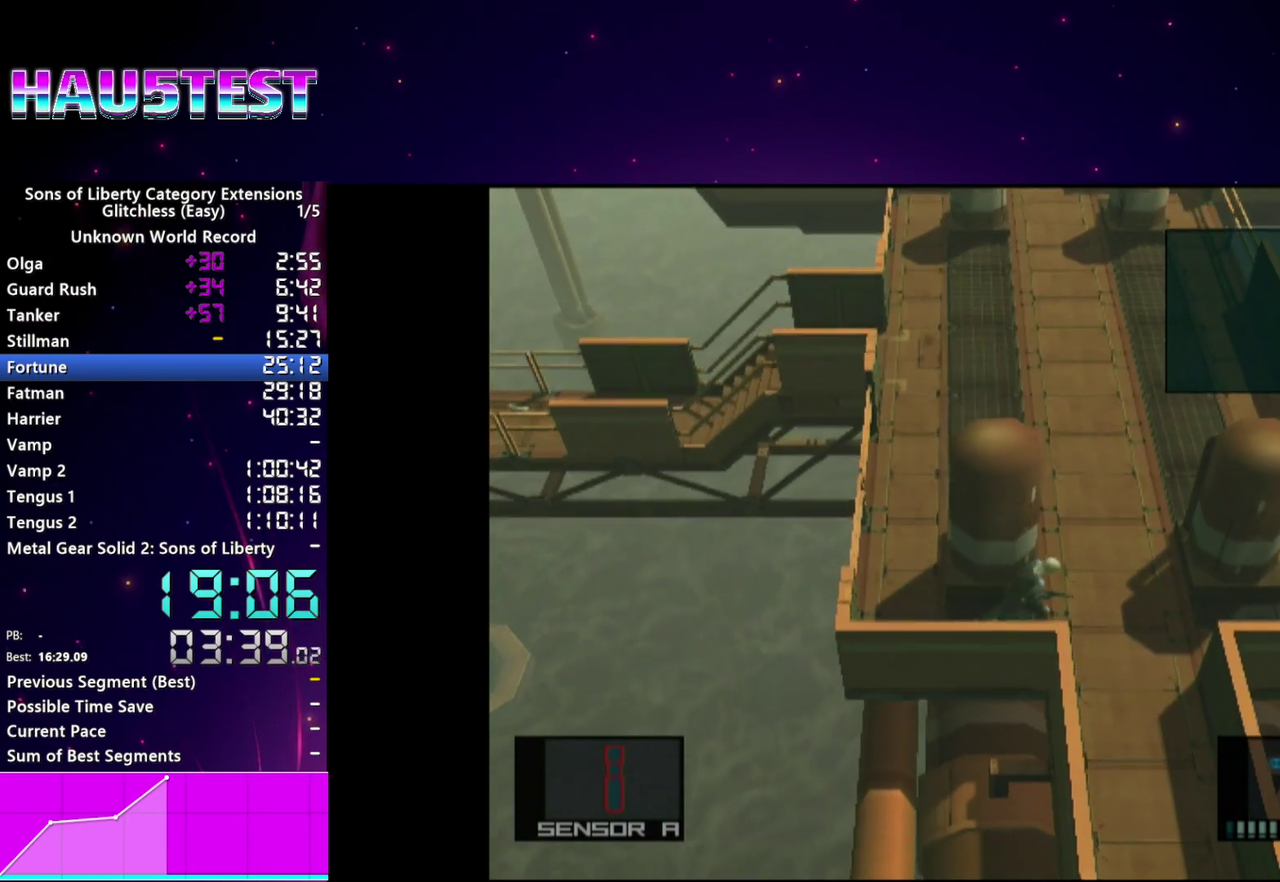
{"buttons": ["CROSS", "DPAD_DOWN"], "left_stick": "center", "right_stick": "center", "events": [[140, "DPAD_DOWN", "down"], [140, "DPAD_RIGHT", "up"], [500, "CROSS", "down"]]}
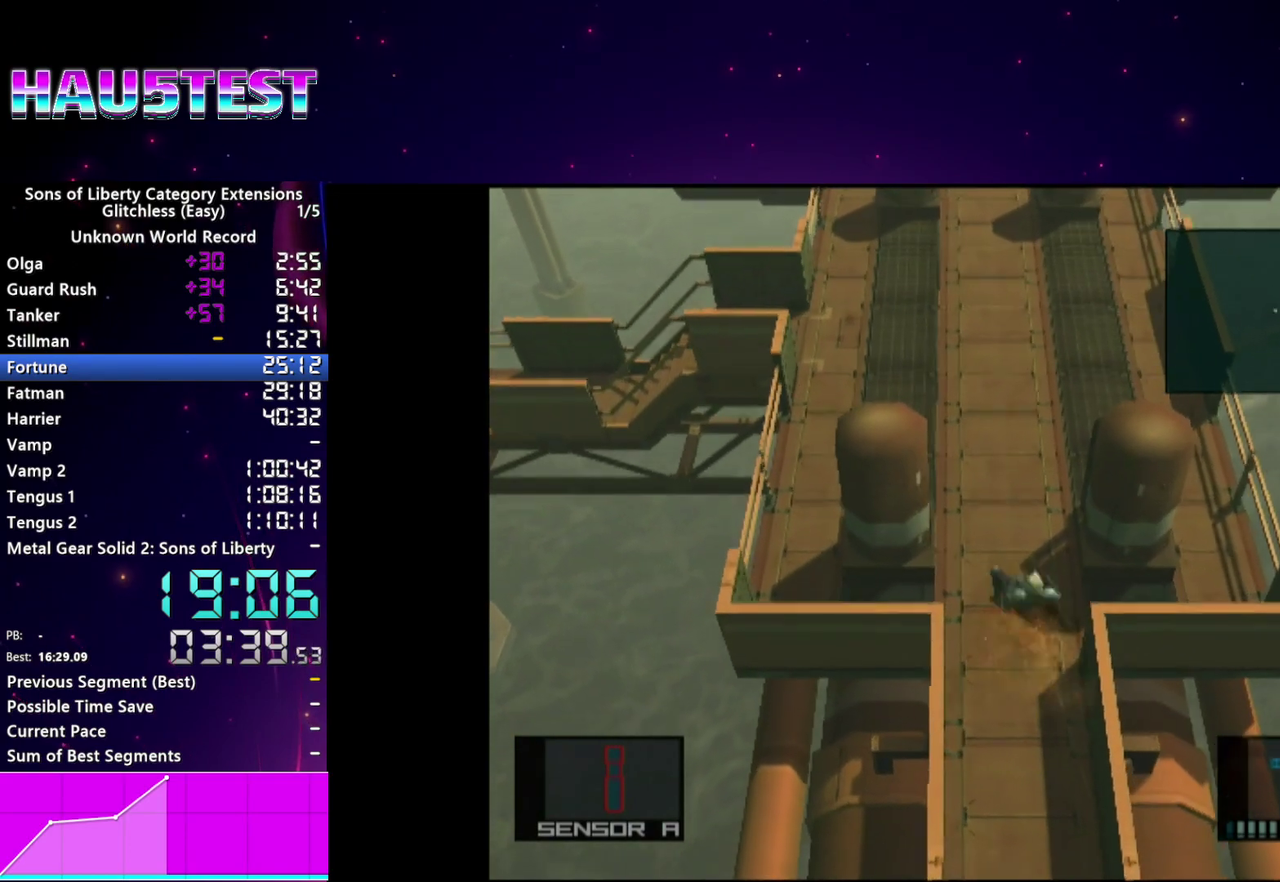
{"buttons": [], "left_stick": "center", "right_stick": "center", "events": [[80, "CROSS", "up"], [280, "DPAD_DOWN", "up"], [400, "DPAD_DOWN", "down"], [460, "DPAD_DOWN", "up"]]}